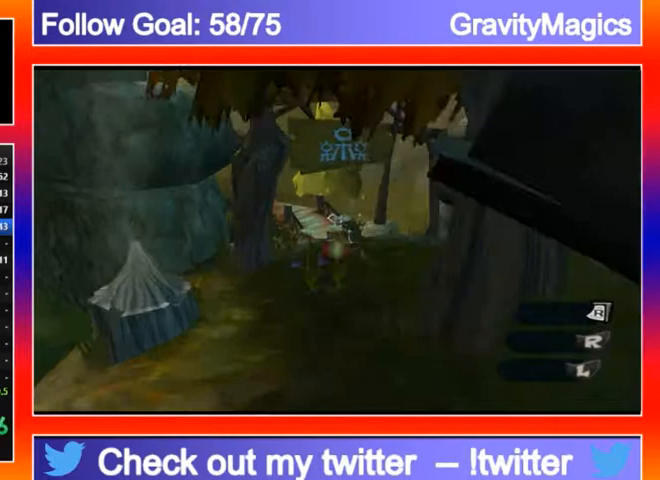
Gameplay with a controller (Xbox layout); each line is a JSON object with the inputs held at the frame after it. "events" lists button and stick changes between this image and that frame as [ms after this image, input, new state], when the widget could be followed in between.
{"buttons": [], "left_stick": "down-left", "right_stick": "center", "events": [[100, "Y", "down"], [167, "Y", "up"], [200, "left_stick", "down-left"], [300, "Y", "down"], [400, "Y", "up"]]}
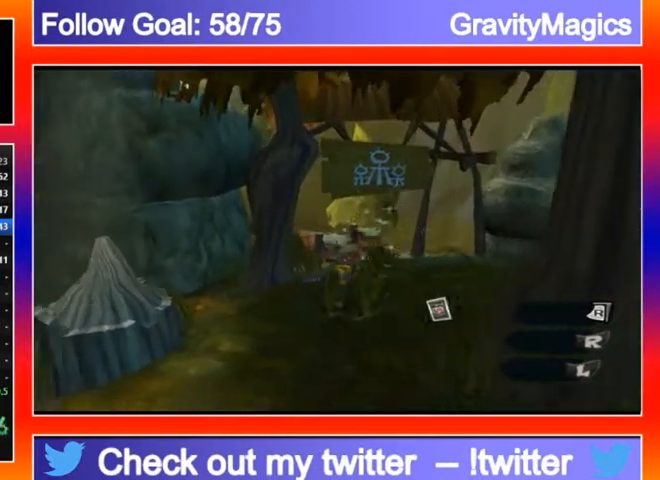
{"buttons": [], "left_stick": "left", "right_stick": "down-left", "events": [[33, "right_stick", "down-left"], [300, "left_stick", "left"]]}
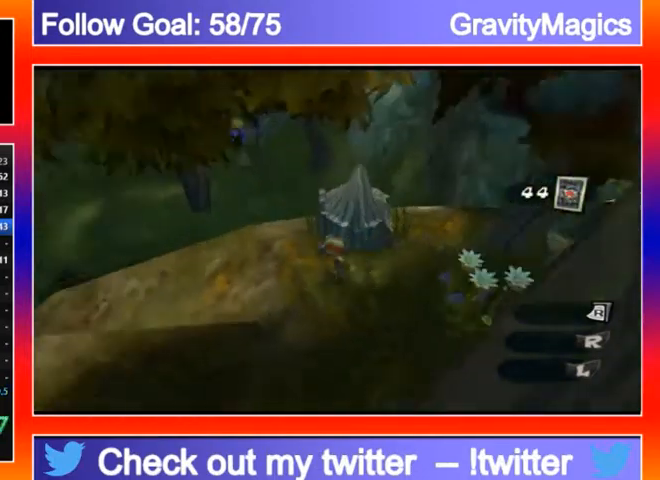
{"buttons": [], "left_stick": "up-left", "right_stick": "center", "events": [[33, "right_stick", "down"], [67, "left_stick", "up-left"], [467, "right_stick", "center"]]}
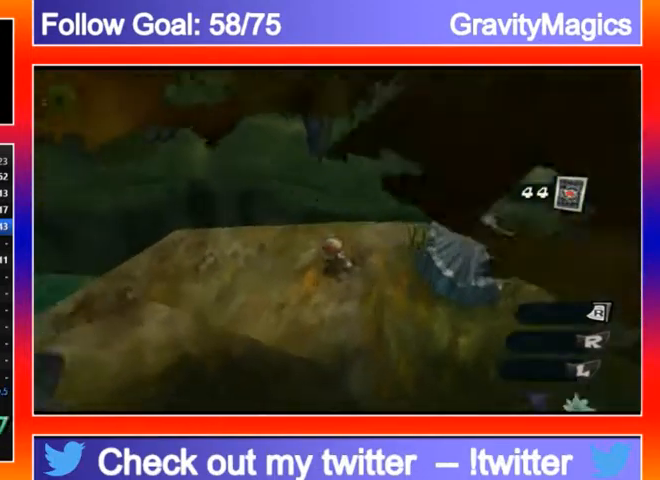
{"buttons": [], "left_stick": "center", "right_stick": "right", "events": [[67, "right_stick", "right"], [167, "A", "down"], [267, "A", "up"], [400, "left_stick", "center"]]}
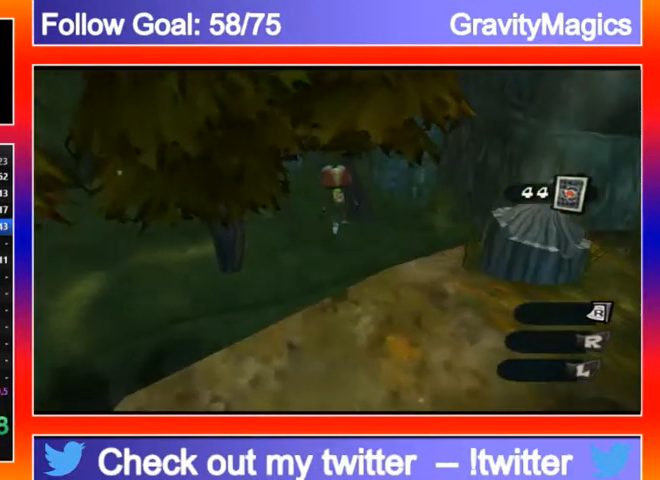
{"buttons": [], "left_stick": "up", "right_stick": "center", "events": [[200, "left_stick", "right"], [467, "left_stick", "up"], [467, "right_stick", "center"]]}
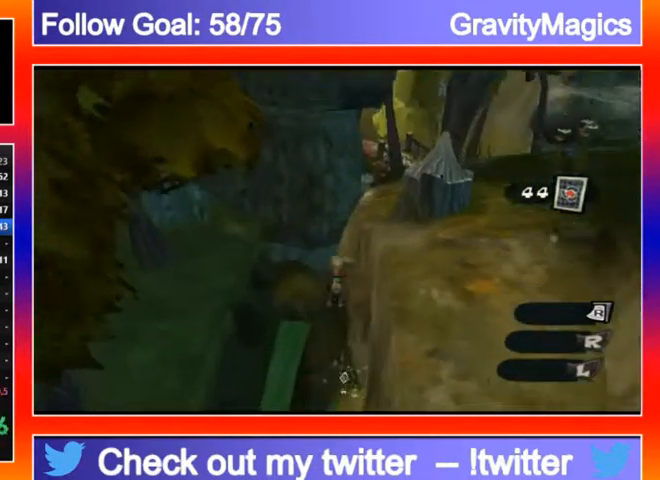
{"buttons": [], "left_stick": "center", "right_stick": "center", "events": [[133, "Y", "down"], [133, "left_stick", "center"], [200, "Y", "up"], [200, "left_stick", "right"], [267, "Y", "down"], [300, "left_stick", "center"], [367, "Y", "up"]]}
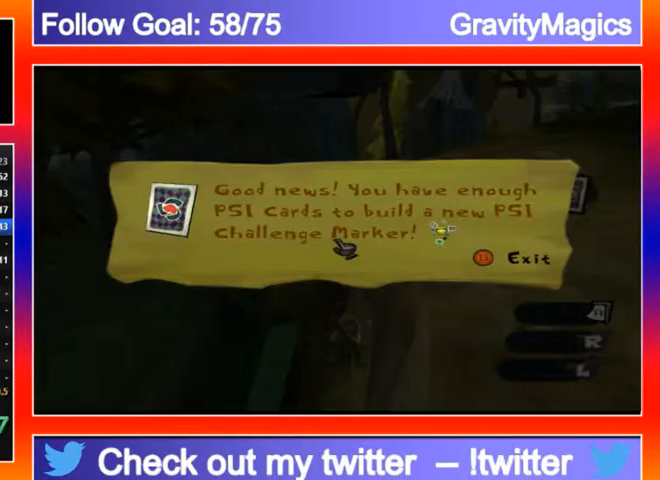
{"buttons": [], "left_stick": "center", "right_stick": "center", "events": [[33, "left_stick", "left"], [67, "A", "down"], [133, "A", "up"], [200, "left_stick", "center"], [233, "B", "down"], [333, "B", "up"], [400, "B", "down"], [500, "B", "up"]]}
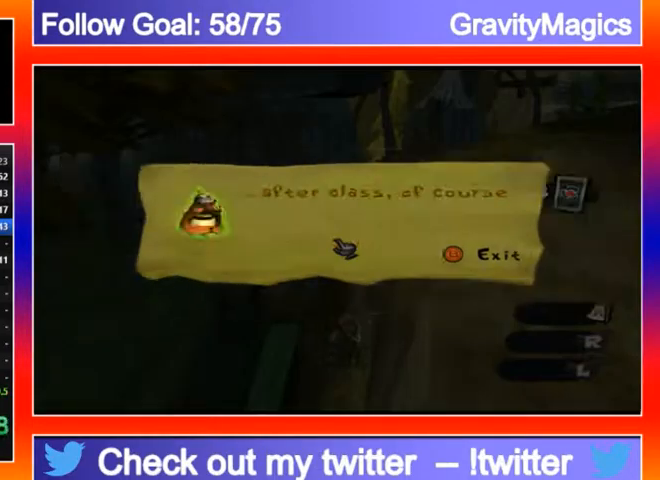
{"buttons": [], "left_stick": "up-left", "right_stick": "center", "events": [[67, "B", "down"], [133, "B", "up"], [200, "left_stick", "left"], [233, "A", "down"], [300, "left_stick", "up-left"], [367, "A", "up"]]}
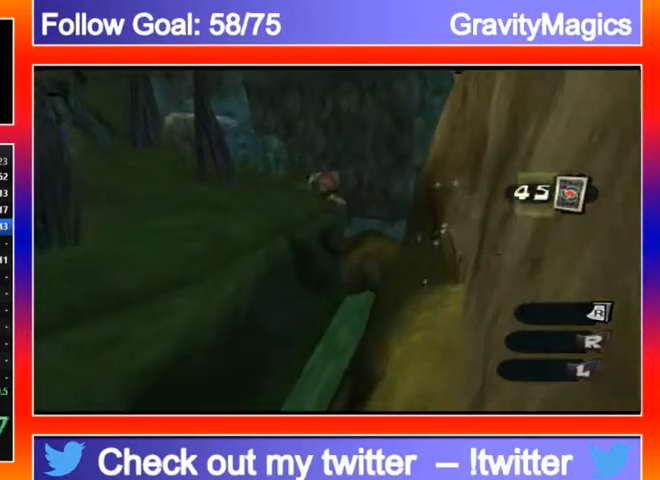
{"buttons": [], "left_stick": "up-left", "right_stick": "center", "events": [[167, "A", "down"], [300, "A", "up"]]}
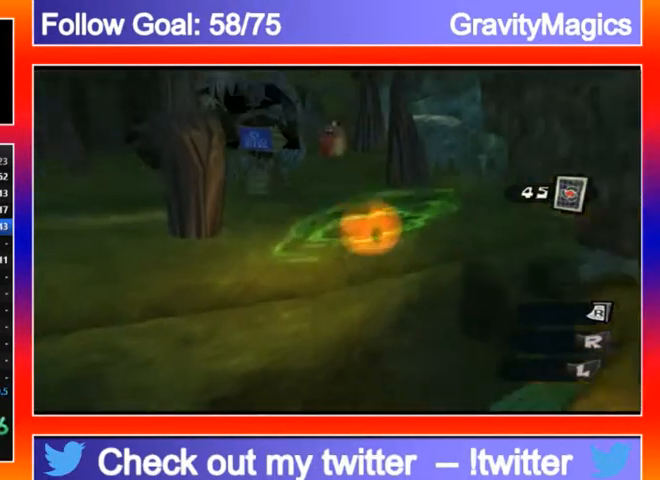
{"buttons": [], "left_stick": "up-left", "right_stick": "center", "events": [[300, "right_stick", "left"], [467, "right_stick", "center"]]}
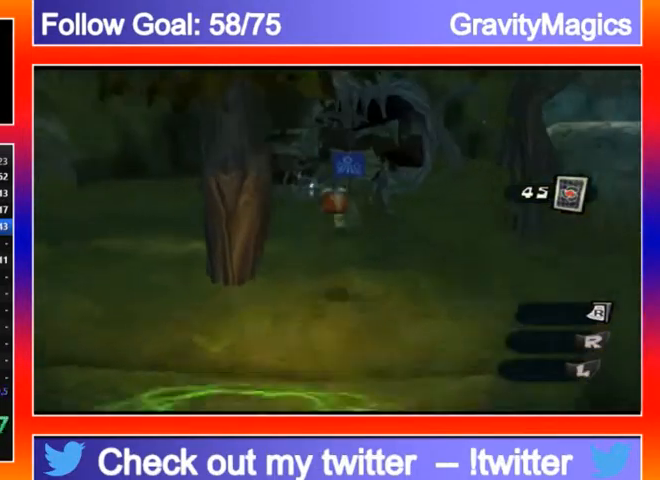
{"buttons": ["Y"], "left_stick": "up", "right_stick": "center", "events": [[200, "L2", "down"], [233, "A", "down"], [300, "A", "up"], [300, "left_stick", "up"], [400, "L2", "up"], [500, "Y", "down"]]}
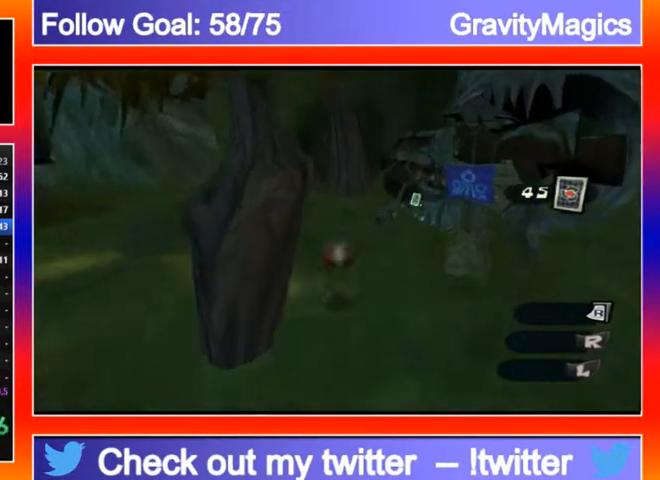
{"buttons": [], "left_stick": "up-right", "right_stick": "center", "events": [[133, "Y", "up"], [133, "left_stick", "up-right"], [200, "Y", "down"], [233, "Y", "up"], [367, "Y", "down"], [467, "Y", "up"]]}
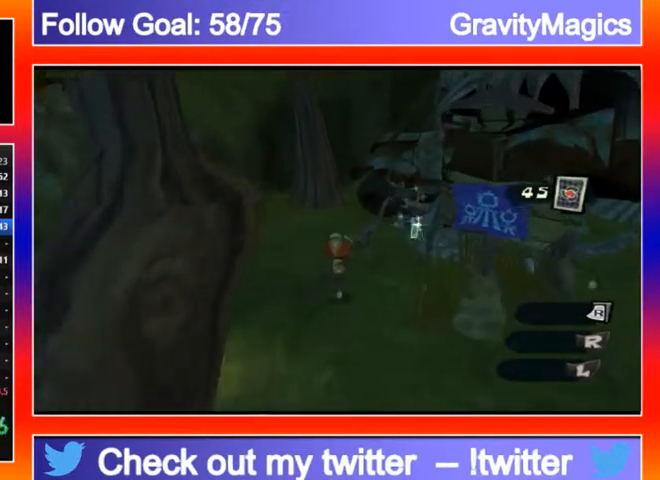
{"buttons": [], "left_stick": "down-right", "right_stick": "center", "events": [[33, "Y", "down"], [100, "left_stick", "up"], [133, "Y", "up"], [233, "Y", "down"], [333, "Y", "up"], [433, "left_stick", "down-right"]]}
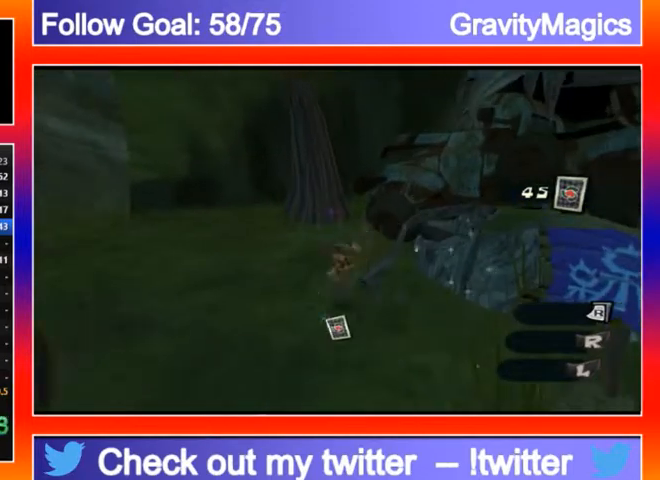
{"buttons": [], "left_stick": "up", "right_stick": "right", "events": [[33, "Y", "down"], [100, "left_stick", "up"], [167, "Y", "up"], [467, "right_stick", "right"]]}
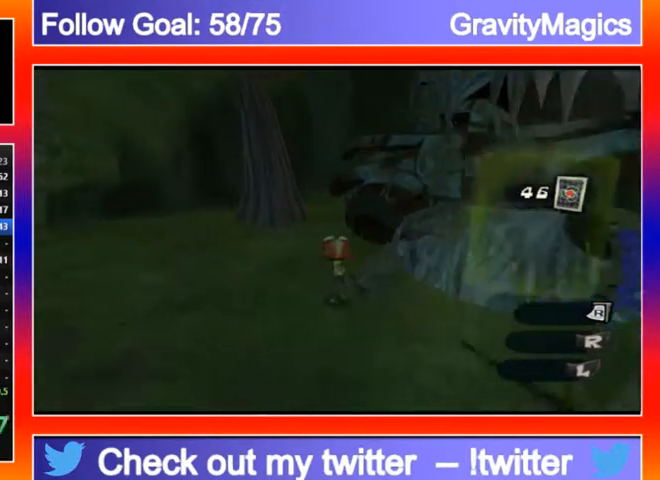
{"buttons": [], "left_stick": "up-right", "right_stick": "down-right", "events": [[33, "right_stick", "center"], [200, "A", "down"], [200, "L2", "down"], [300, "A", "up"], [333, "L2", "up"], [500, "left_stick", "up-right"], [500, "right_stick", "down-right"]]}
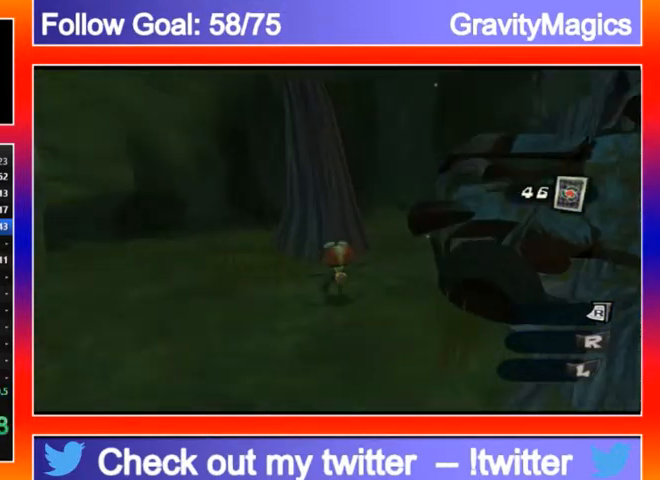
{"buttons": [], "left_stick": "up-left", "right_stick": "center", "events": [[133, "right_stick", "center"], [200, "Y", "down"], [300, "Y", "up"], [367, "Y", "down"], [467, "Y", "up"], [500, "left_stick", "up-left"]]}
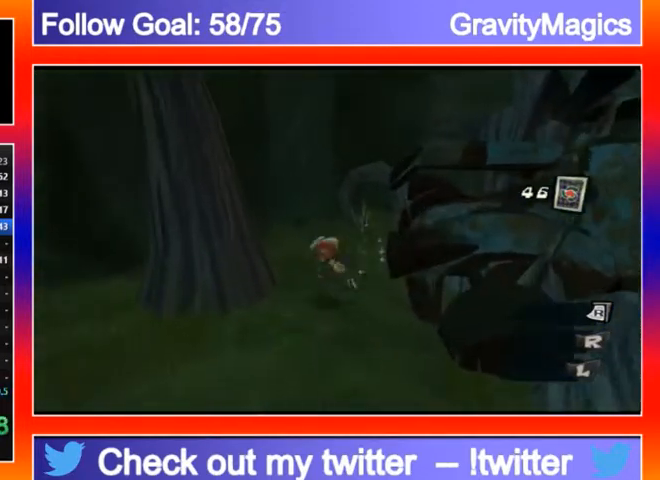
{"buttons": [], "left_stick": "down-left", "right_stick": "left", "events": [[67, "left_stick", "down-left"], [400, "right_stick", "left"]]}
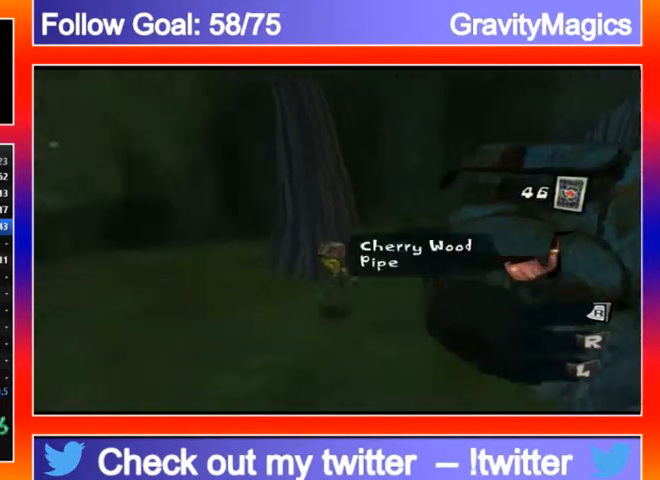
{"buttons": [], "left_stick": "left", "right_stick": "left", "events": [[167, "left_stick", "left"]]}
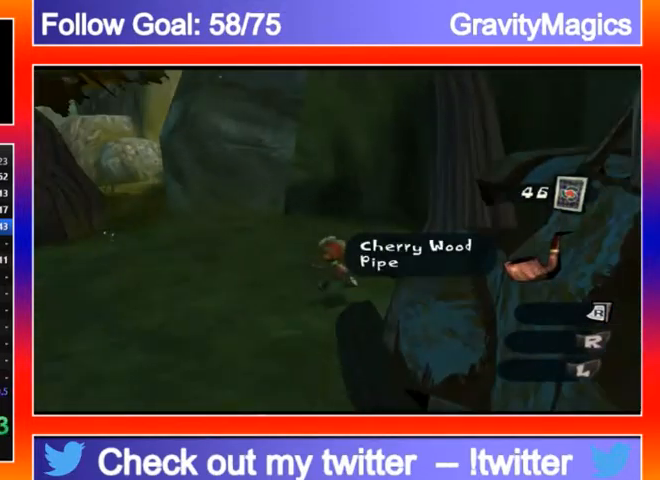
{"buttons": [], "left_stick": "up-left", "right_stick": "center", "events": [[67, "left_stick", "up"], [67, "right_stick", "down"], [167, "left_stick", "up-left"], [433, "right_stick", "center"]]}
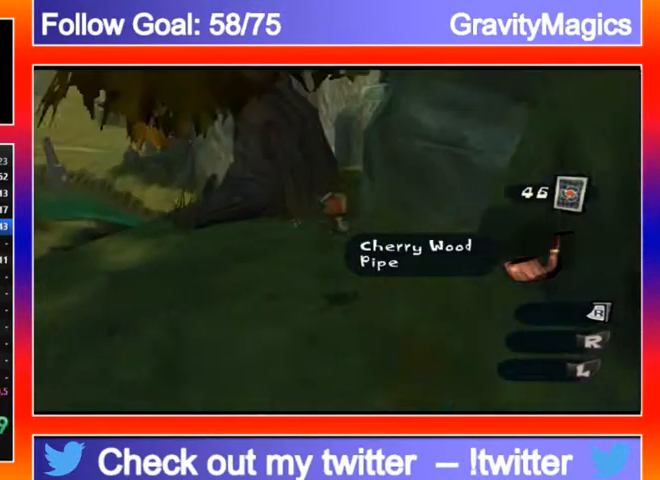
{"buttons": [], "left_stick": "up-left", "right_stick": "center", "events": [[333, "Y", "down"], [467, "Y", "up"]]}
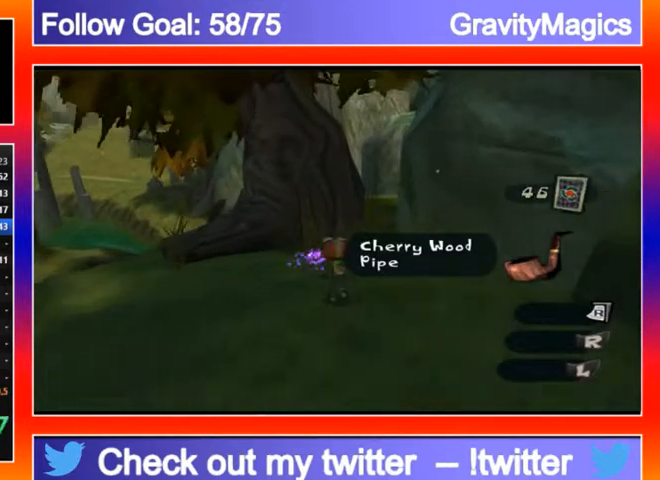
{"buttons": ["A", "L2"], "left_stick": "up", "right_stick": "center", "events": [[100, "Y", "down"], [167, "left_stick", "up"], [200, "Y", "up"], [400, "A", "down"], [400, "L2", "down"]]}
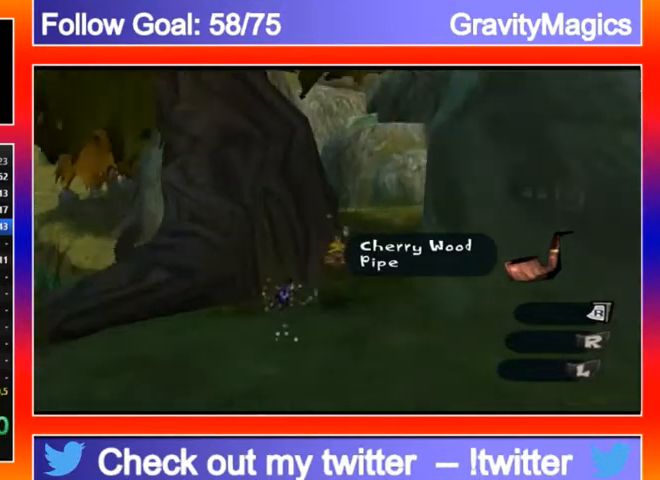
{"buttons": [], "left_stick": "up-right", "right_stick": "center", "events": [[67, "A", "up"], [133, "L2", "up"], [133, "left_stick", "up-right"], [200, "right_stick", "right"], [433, "right_stick", "center"]]}
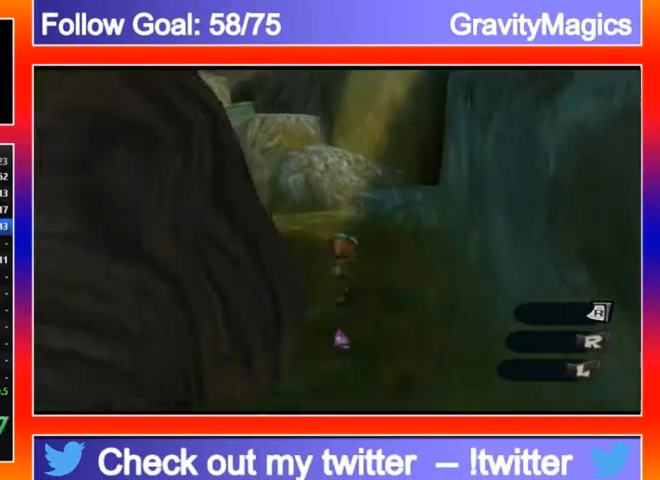
{"buttons": [], "left_stick": "up", "right_stick": "up-right", "events": [[367, "left_stick", "up"], [433, "right_stick", "right"], [500, "right_stick", "up-right"]]}
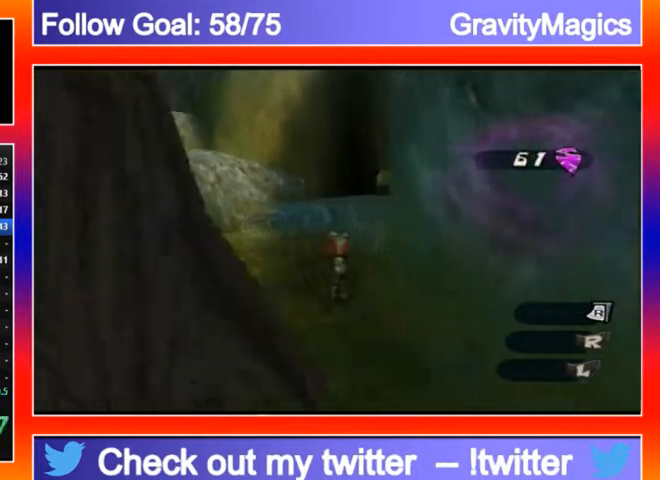
{"buttons": [], "left_stick": "up", "right_stick": "center", "events": [[67, "A", "down"], [200, "A", "up"], [200, "right_stick", "right"], [467, "right_stick", "center"]]}
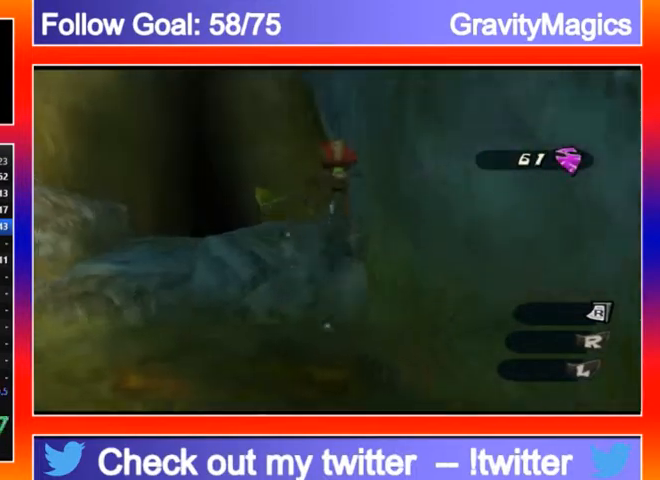
{"buttons": [], "left_stick": "up", "right_stick": "center", "events": [[267, "A", "down"], [267, "L2", "down"], [400, "A", "up"], [433, "L2", "up"]]}
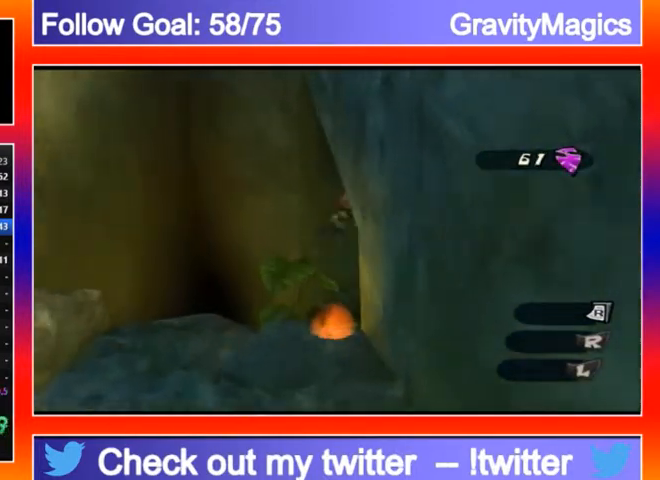
{"buttons": ["Y"], "left_stick": "up", "right_stick": "center", "events": [[67, "left_stick", "down-right"], [233, "left_stick", "center"], [367, "left_stick", "up"], [433, "Y", "down"]]}
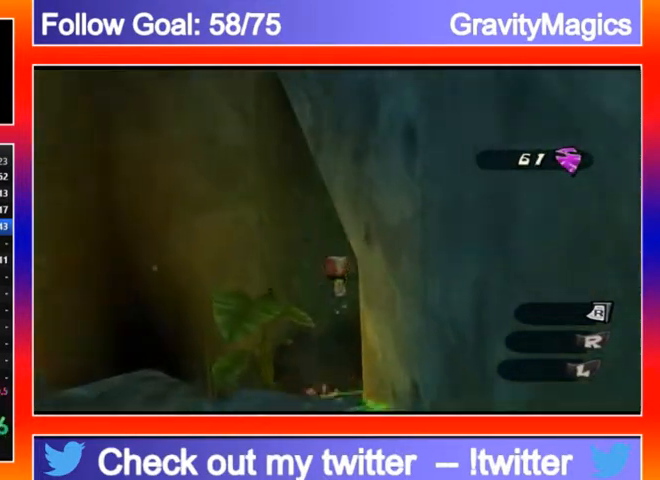
{"buttons": [], "left_stick": "center", "right_stick": "center", "events": [[67, "Y", "up"], [233, "Y", "down"], [300, "Y", "up"], [433, "Y", "down"], [500, "Y", "up"], [500, "left_stick", "center"]]}
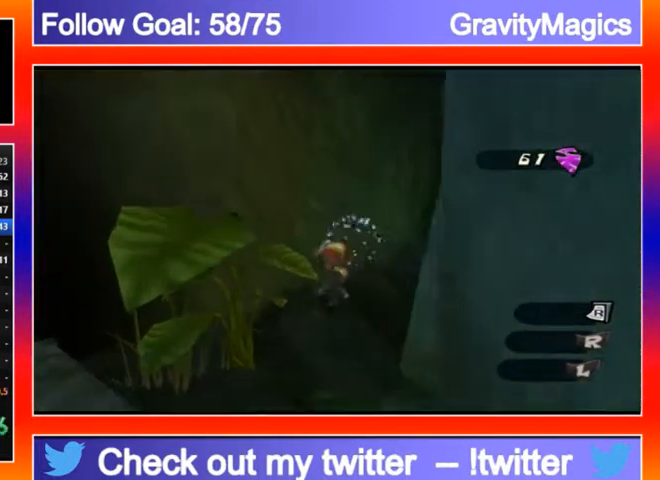
{"buttons": [], "left_stick": "down-left", "right_stick": "center", "events": [[67, "left_stick", "down"], [167, "left_stick", "down-left"], [200, "A", "down"], [367, "A", "up"]]}
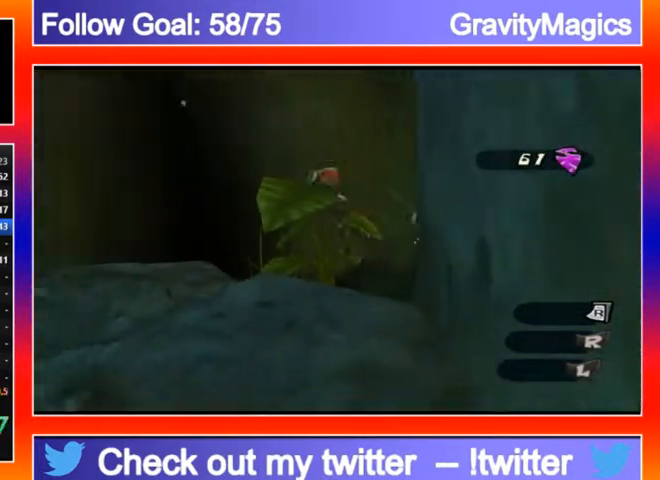
{"buttons": [], "left_stick": "left", "right_stick": "left", "events": [[67, "right_stick", "left"], [267, "right_stick", "center"], [367, "right_stick", "left"], [433, "left_stick", "left"]]}
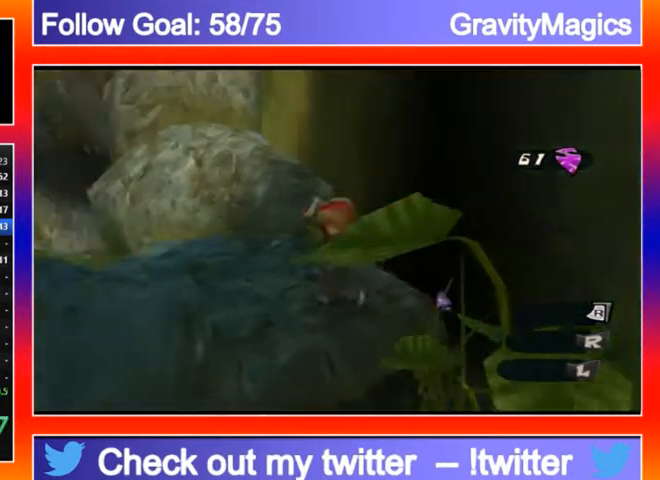
{"buttons": ["A"], "left_stick": "up-left", "right_stick": "center", "events": [[67, "right_stick", "center"], [133, "A", "down"], [133, "left_stick", "up-left"], [300, "A", "up"], [467, "A", "down"]]}